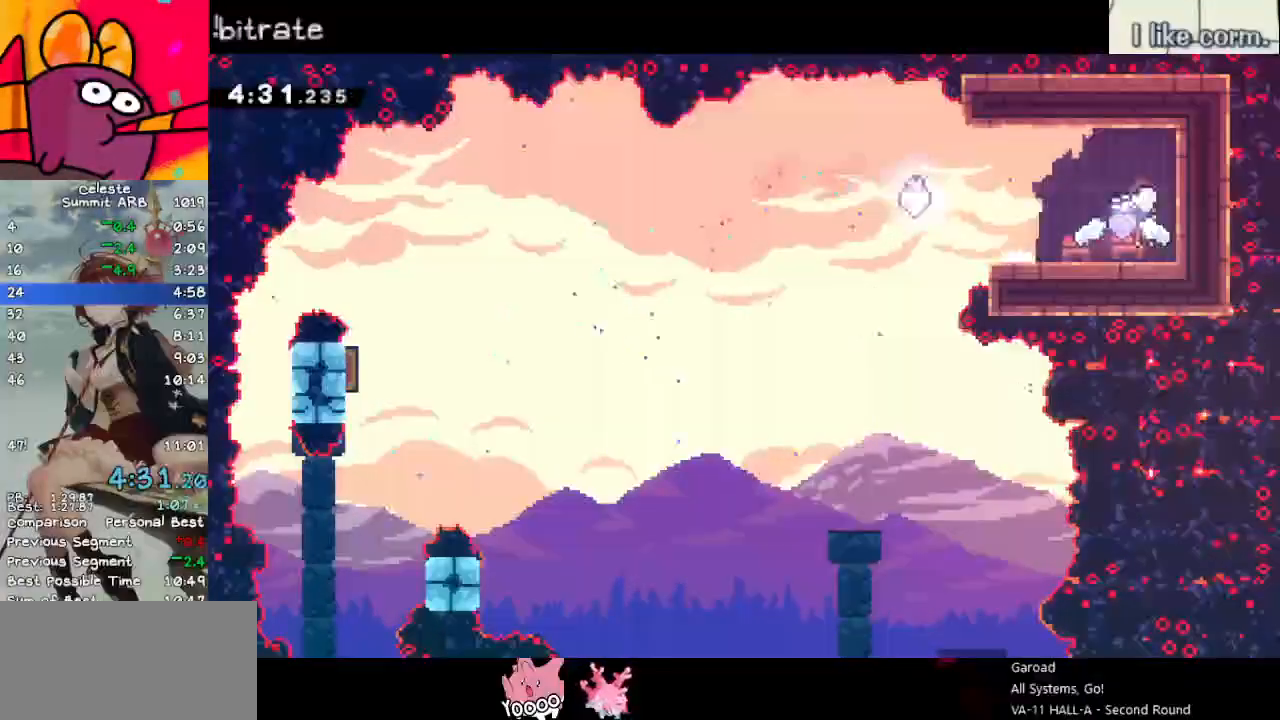
Gameplay with keyboard; each line is a JSON object with the keys held at the frame after it. "events" lists presses ("down") and releases ("up") of "dash", "demo", "down", "grab", "jump", "left", "menu", "return", "right", "space" and "up" between this image and that frame as [ms after this image, input, new state], when the widget could be followed in between. No other keys are recorded. Mouse input is not recorded. Key names are as the overlay labels them; some are game actions (e.g. jump) rather than physical keys.
{"keys": ["down", "jump", "left"], "events": [[50, "left", "down"], [50, "right", "up"], [100, "dash", "down"], [283, "dash", "up"], [333, "jump", "down"]]}
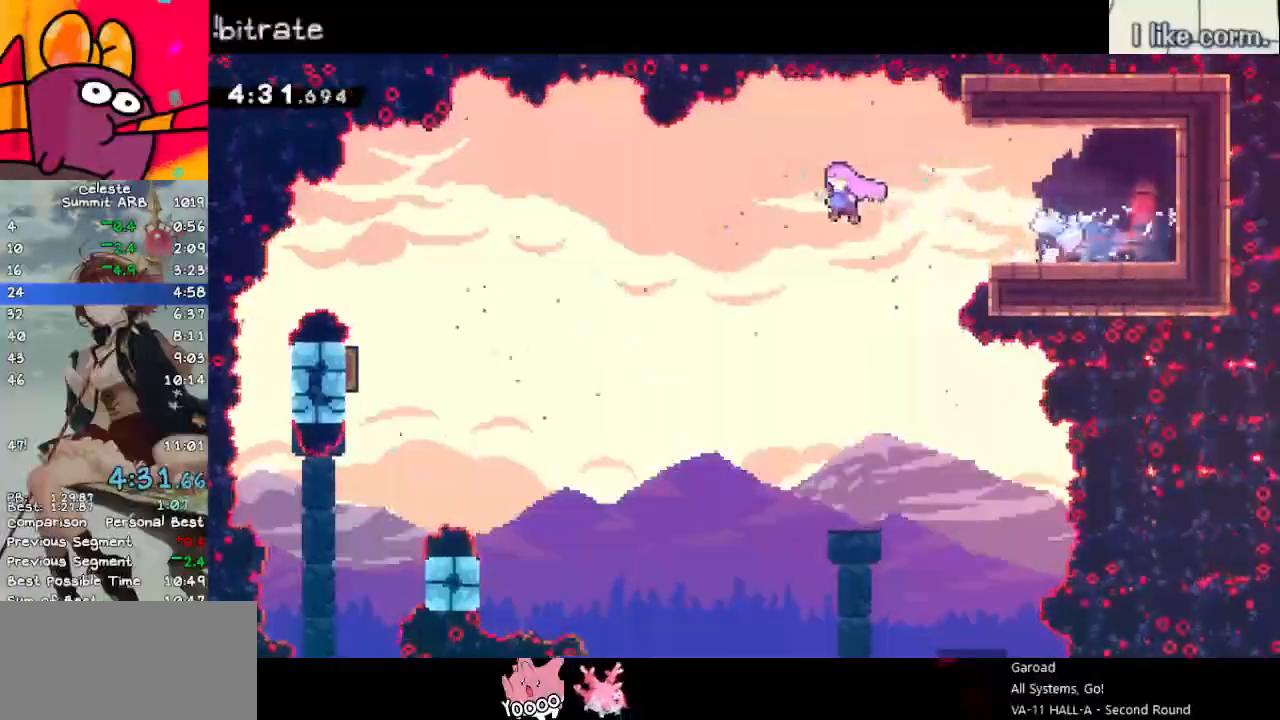
{"keys": ["down", "left"], "events": [[150, "dash", "down"], [200, "jump", "up"], [300, "dash", "up"]]}
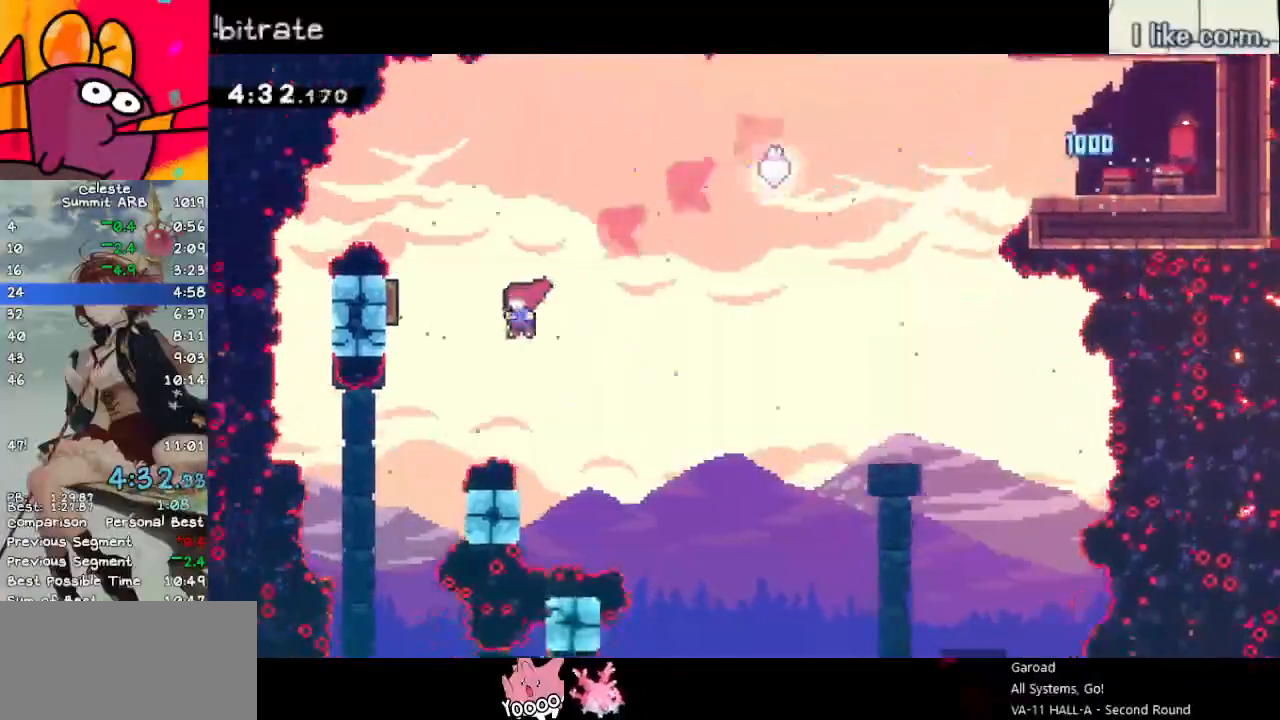
{"keys": ["down"], "events": [[117, "left", "up"]]}
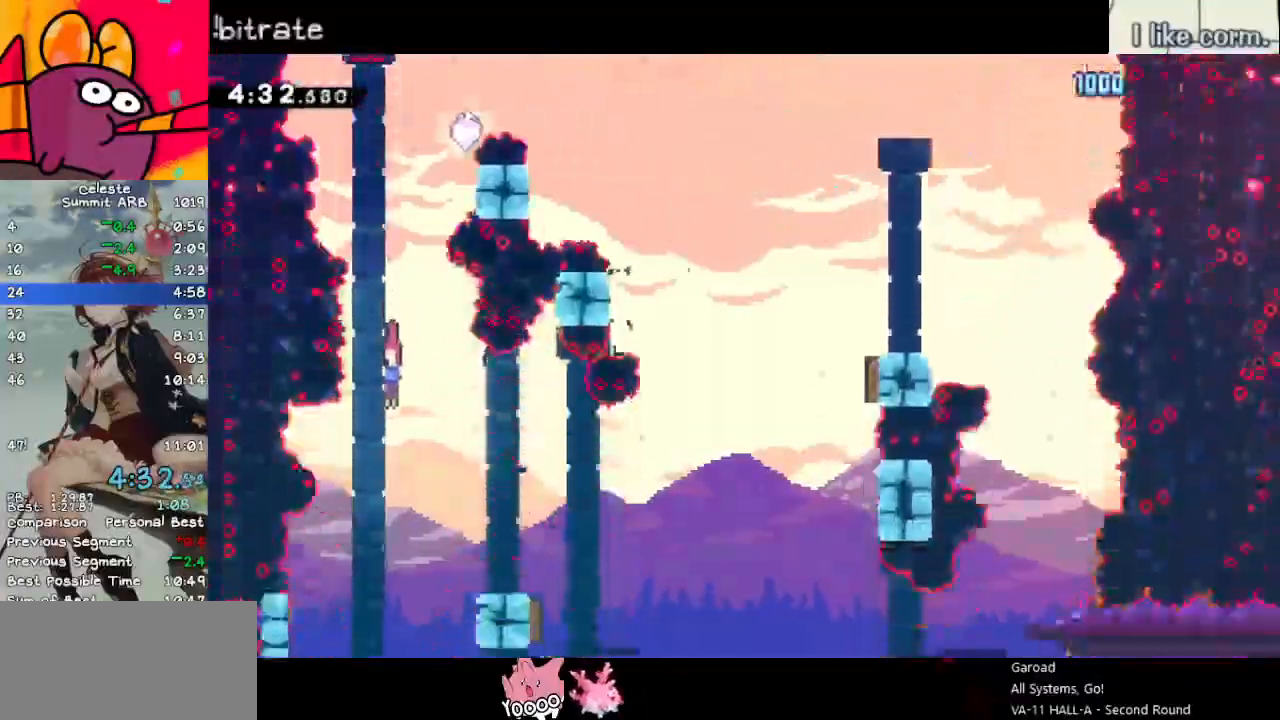
{"keys": ["down", "left"], "events": [[83, "left", "down"]]}
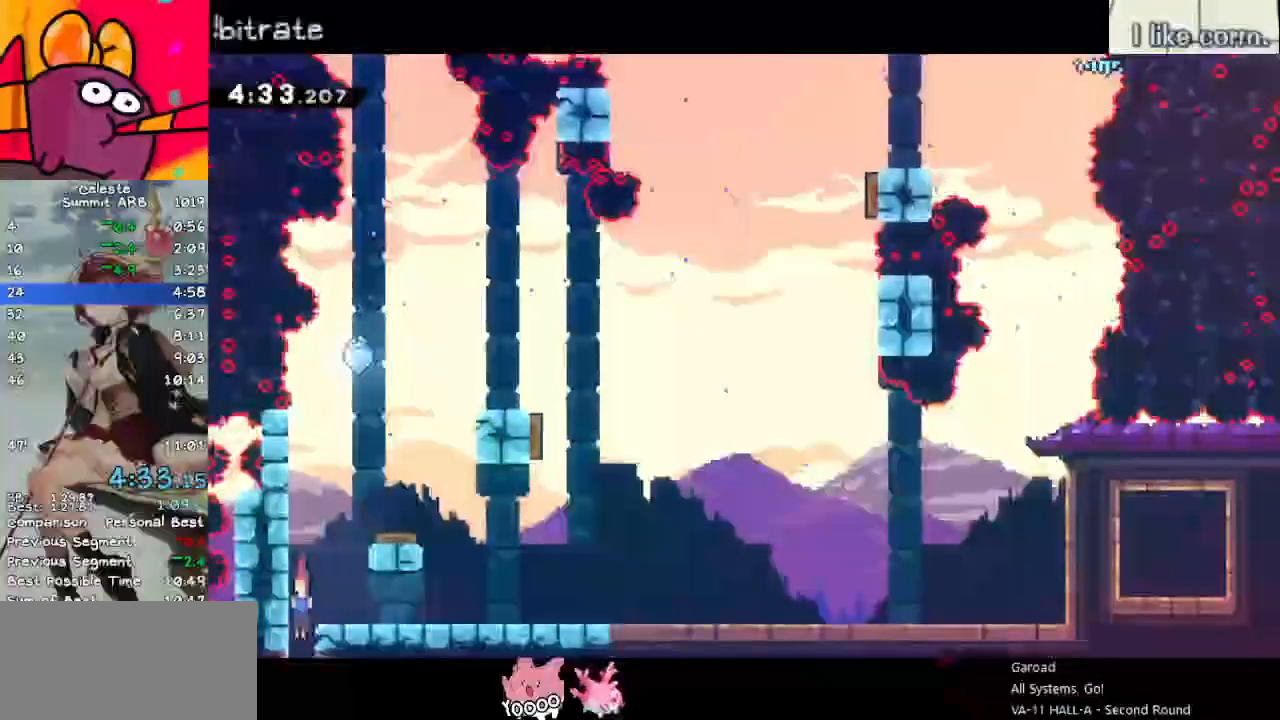
{"keys": ["down", "left"], "events": []}
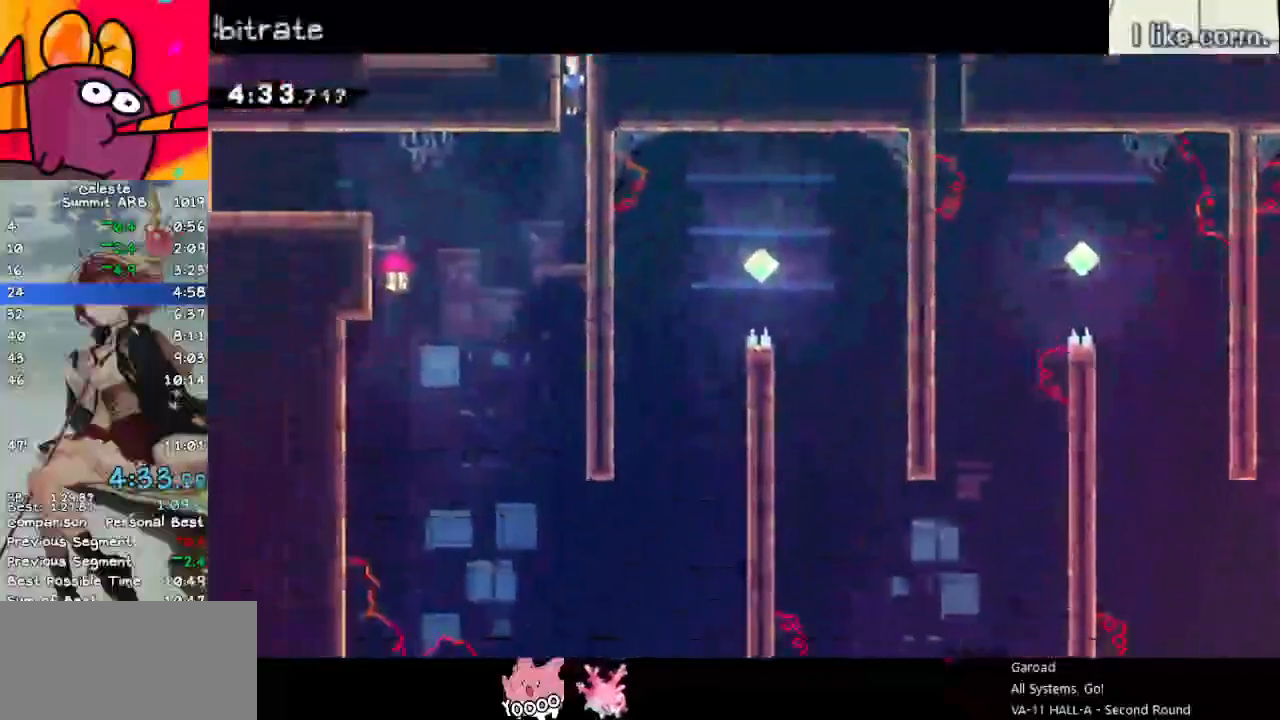
{"keys": ["down", "left"], "events": [[400, "down", "up"], [500, "down", "down"]]}
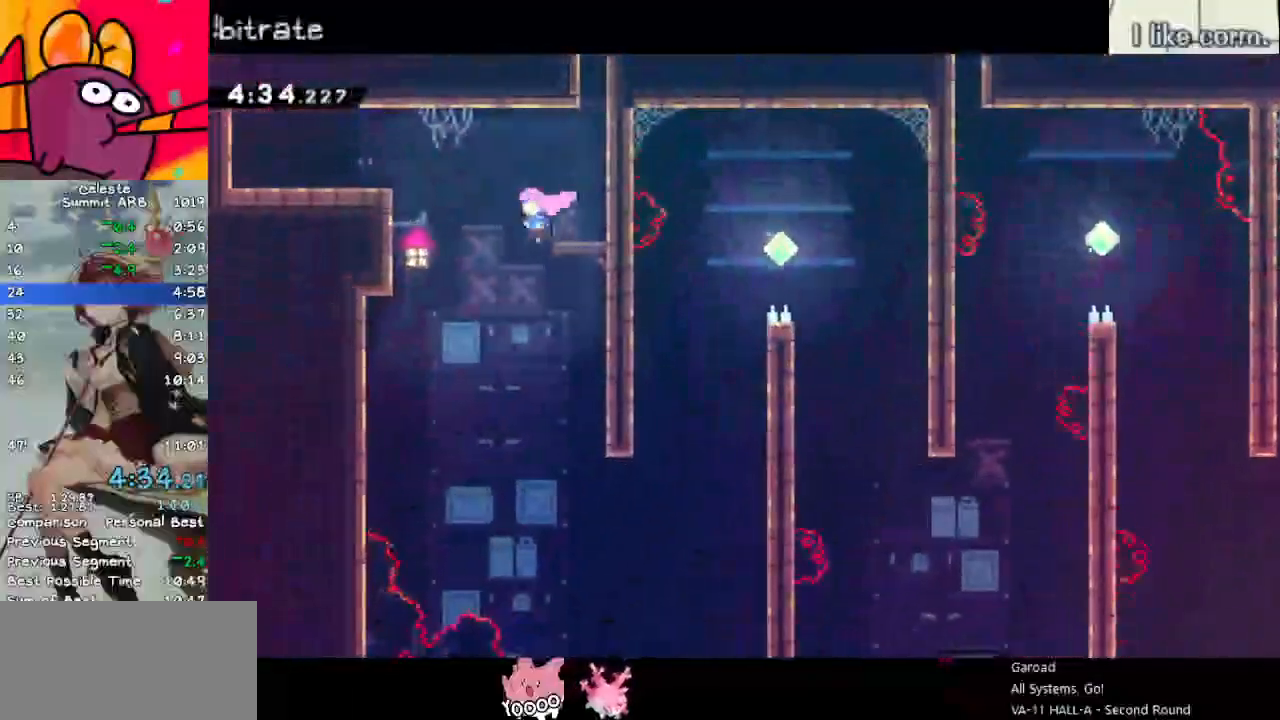
{"keys": ["demo", "right"], "events": [[50, "right", "down"], [133, "left", "up"], [417, "down", "up"], [467, "demo", "down"]]}
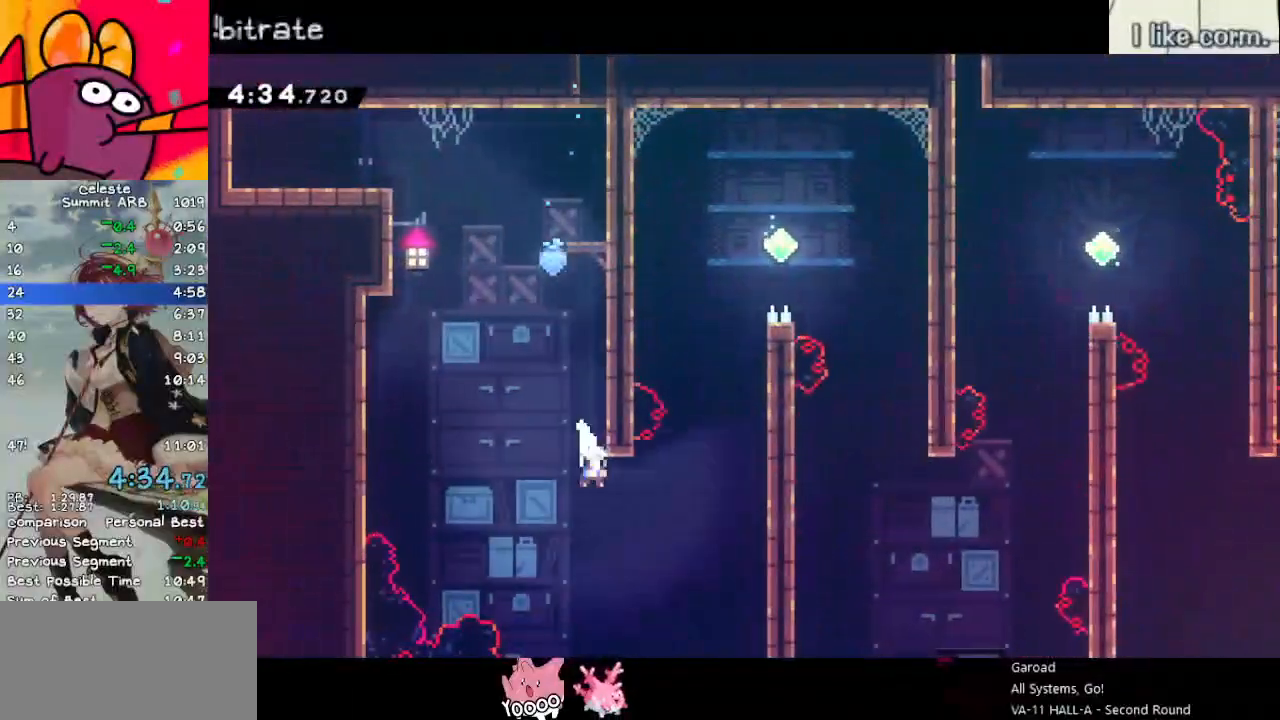
{"keys": ["grab", "right", "up"], "events": [[167, "demo", "up"], [217, "up", "down"], [250, "right", "up"], [300, "dash", "down"], [383, "grab", "down"], [433, "dash", "up"], [483, "right", "down"]]}
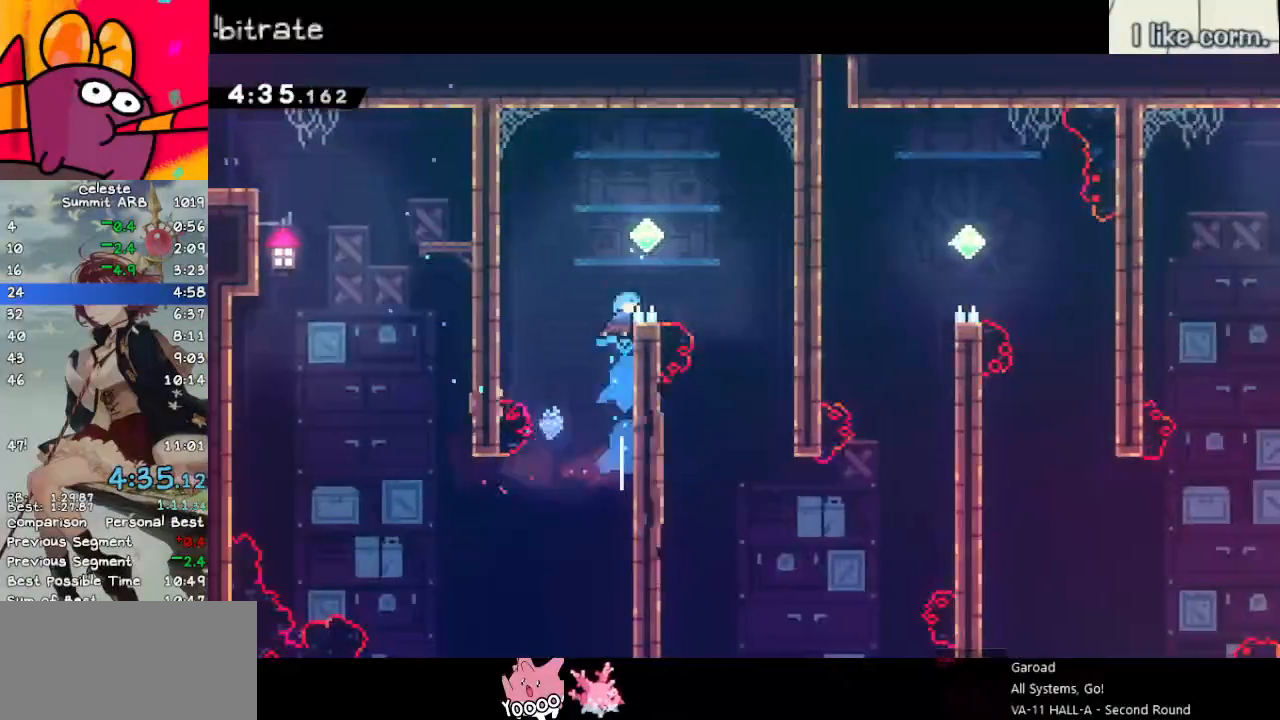
{"keys": ["down"], "events": [[33, "jump", "down"], [133, "up", "up"], [167, "grab", "up"], [167, "jump", "up"], [267, "down", "down"], [400, "right", "up"]]}
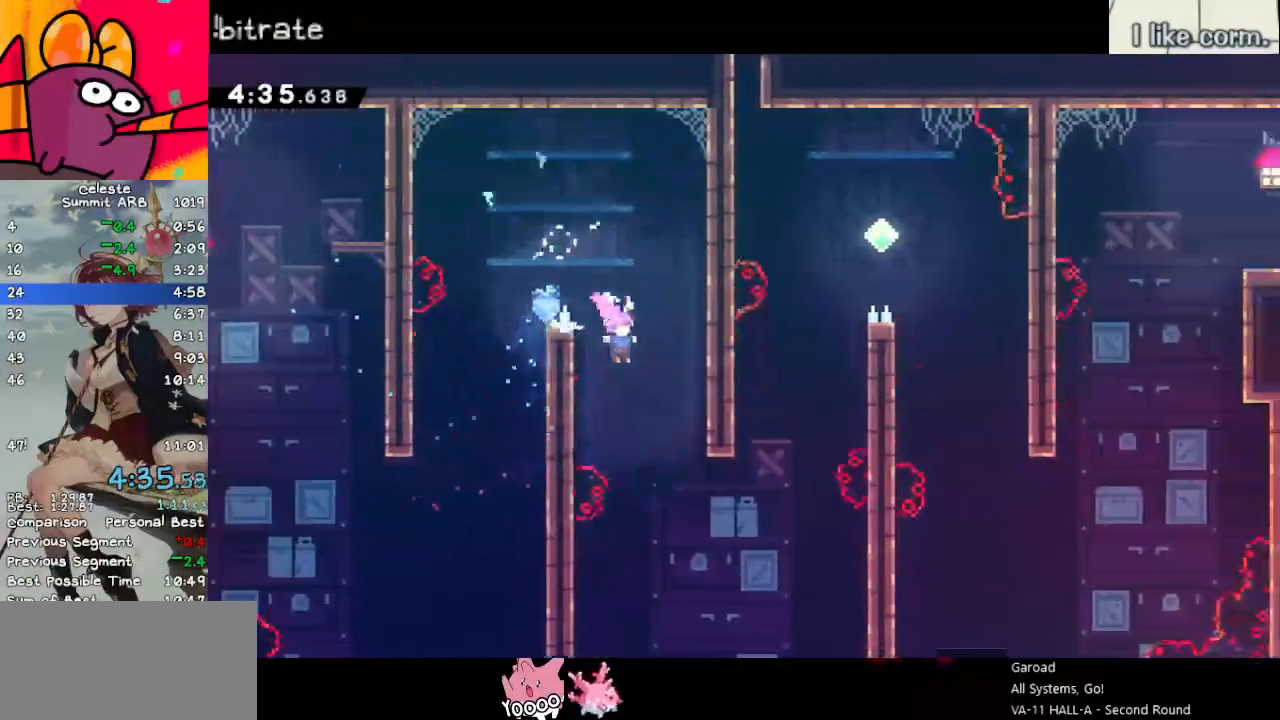
{"keys": ["dash", "up"], "events": [[50, "right", "down"], [133, "dash", "down"], [233, "down", "up"], [333, "dash", "up"], [383, "up", "down"], [433, "dash", "down"], [433, "right", "up"]]}
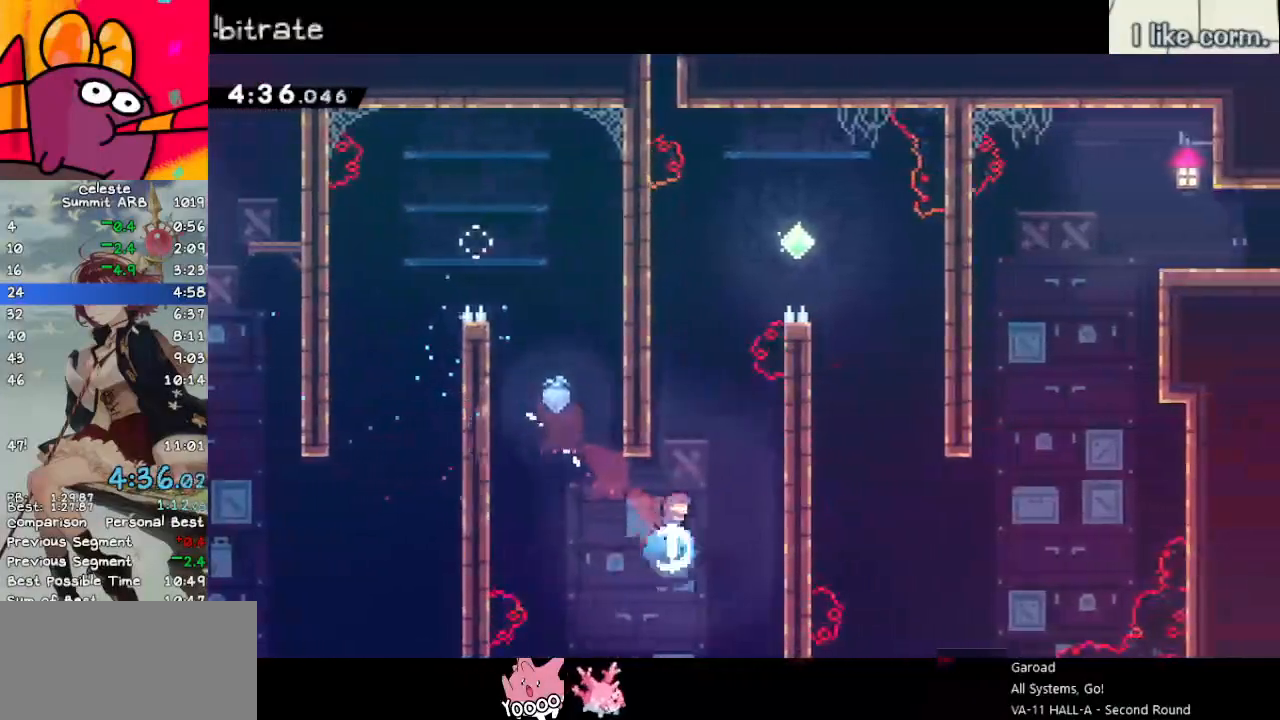
{"keys": ["down", "right"], "events": [[200, "dash", "up"], [200, "jump", "down"], [250, "right", "down"], [350, "up", "up"], [383, "jump", "up"], [433, "down", "down"]]}
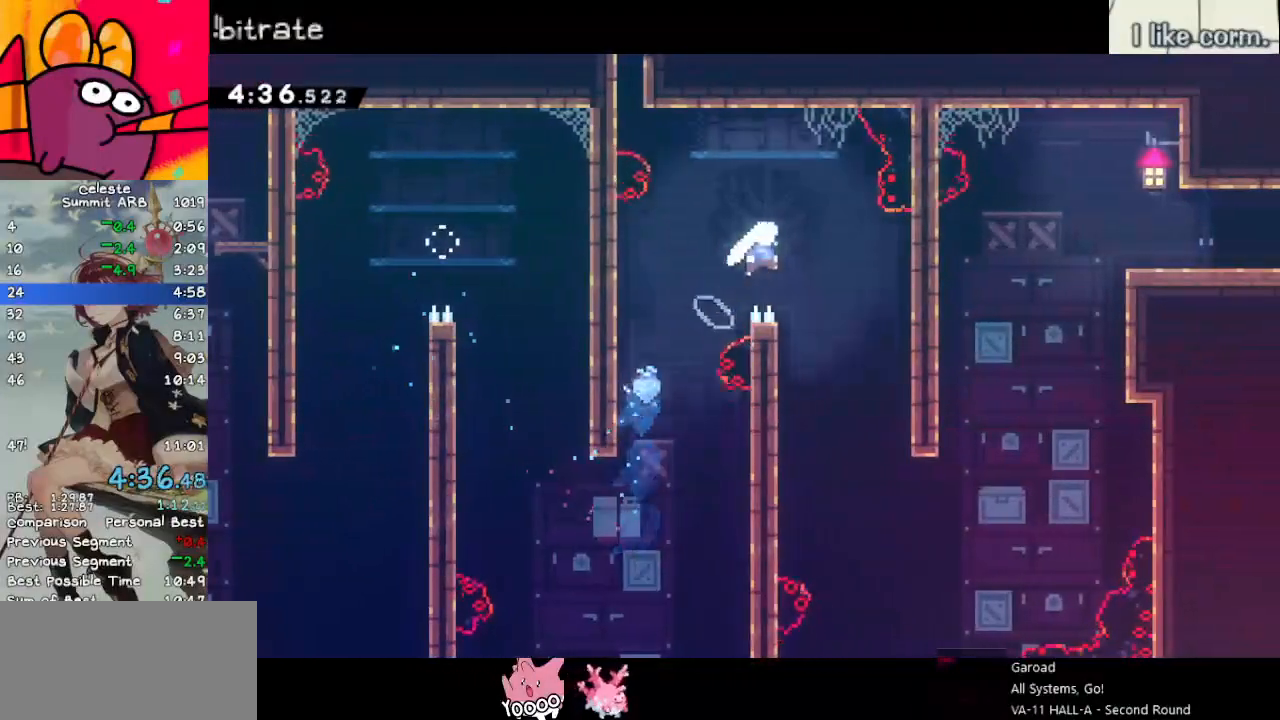
{"keys": ["down", "right"], "events": []}
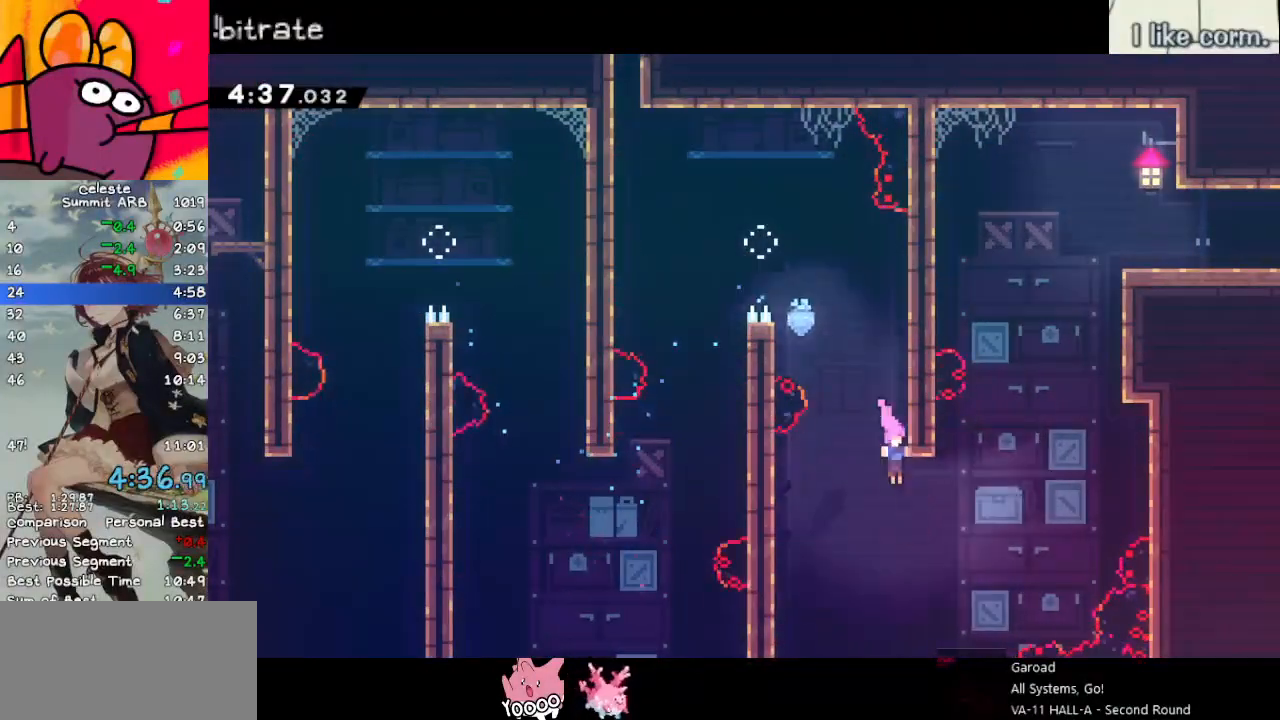
{"keys": ["demo", "right", "up"], "events": [[50, "down", "up"], [150, "demo", "down"], [150, "up", "down"], [283, "demo", "up"], [367, "demo", "down"]]}
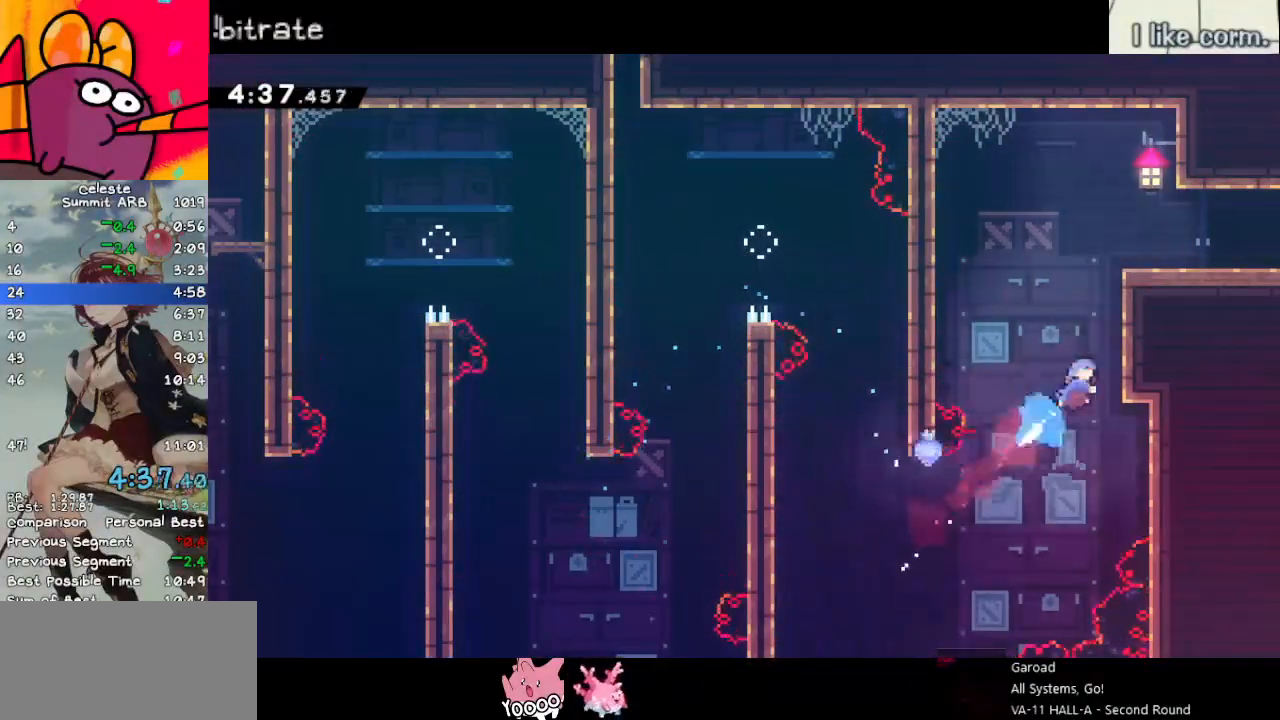
{"keys": ["dash", "down", "right"], "events": [[67, "demo", "up"], [67, "grab", "down"], [150, "jump", "down"], [250, "space", "down"], [300, "grab", "up"], [333, "jump", "up"], [333, "space", "up"], [383, "up", "up"], [500, "dash", "down"], [500, "down", "down"]]}
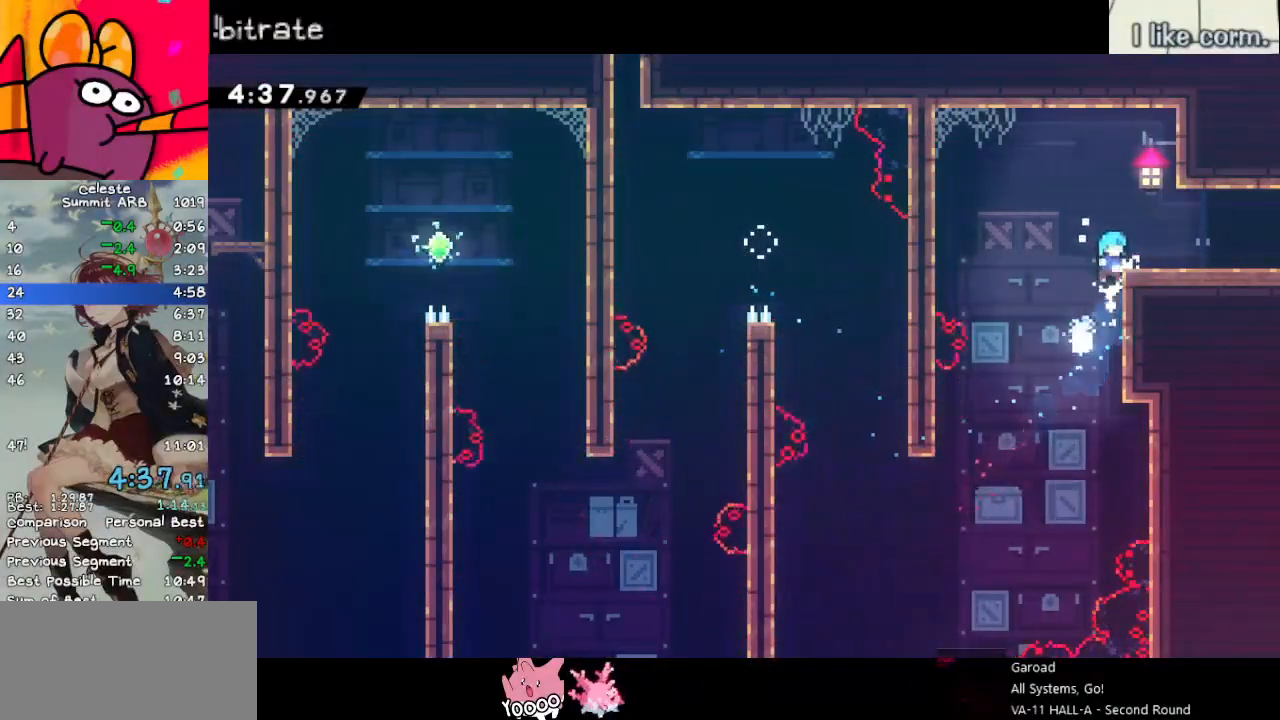
{"keys": ["dash", "down", "right"], "events": [[117, "dash", "up"], [117, "grab", "down"], [167, "jump", "down"], [267, "grab", "up"], [267, "jump", "up"], [450, "dash", "down"]]}
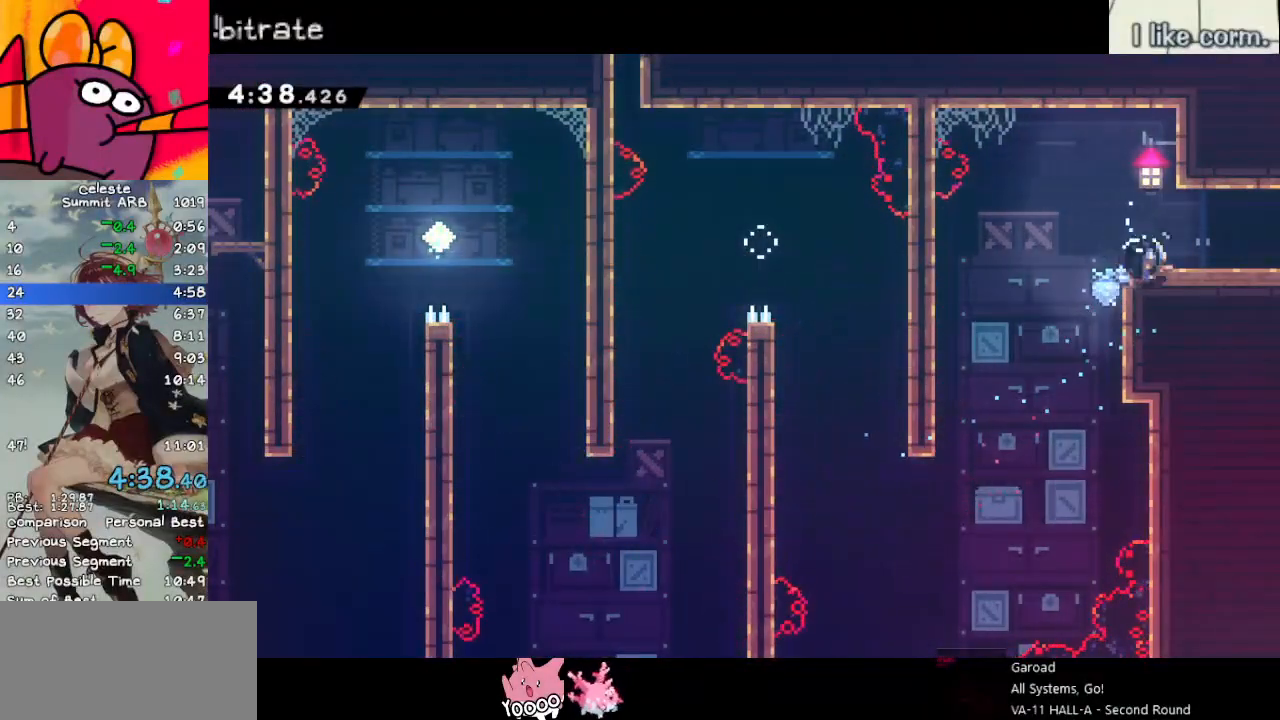
{"keys": ["right"], "events": [[100, "dash", "up"], [467, "down", "up"]]}
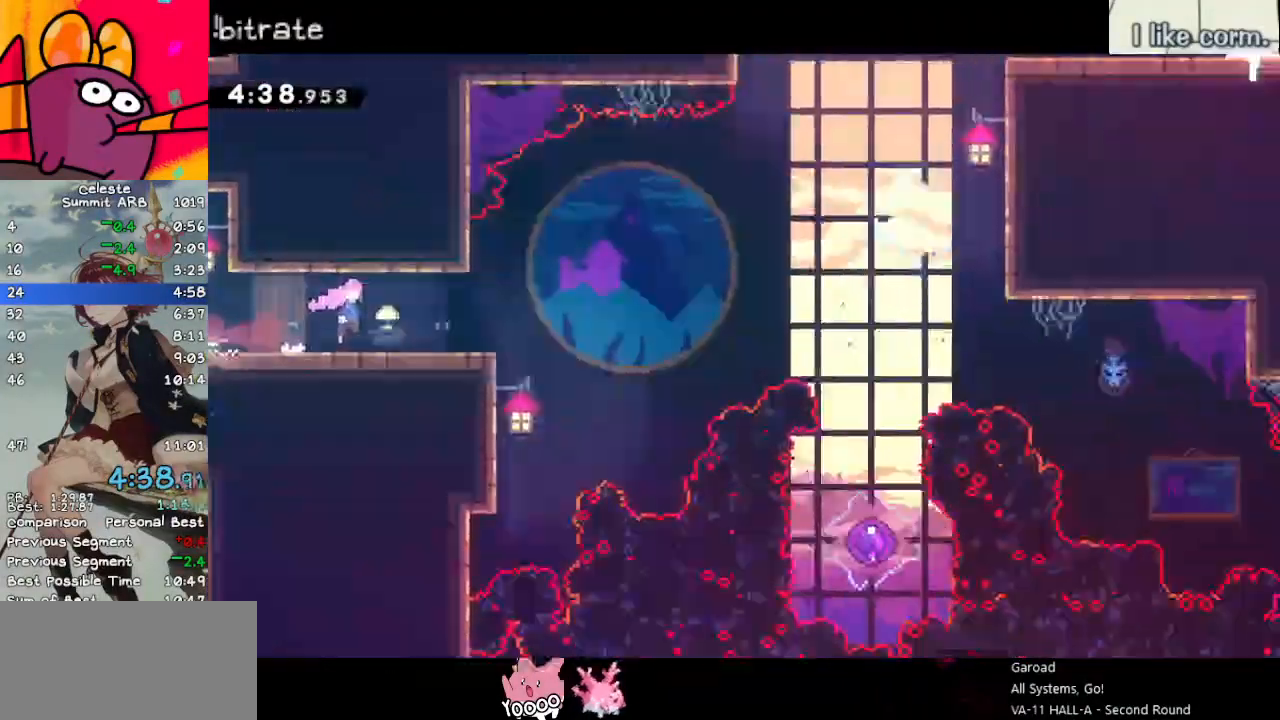
{"keys": ["jump", "right"], "events": [[483, "jump", "down"]]}
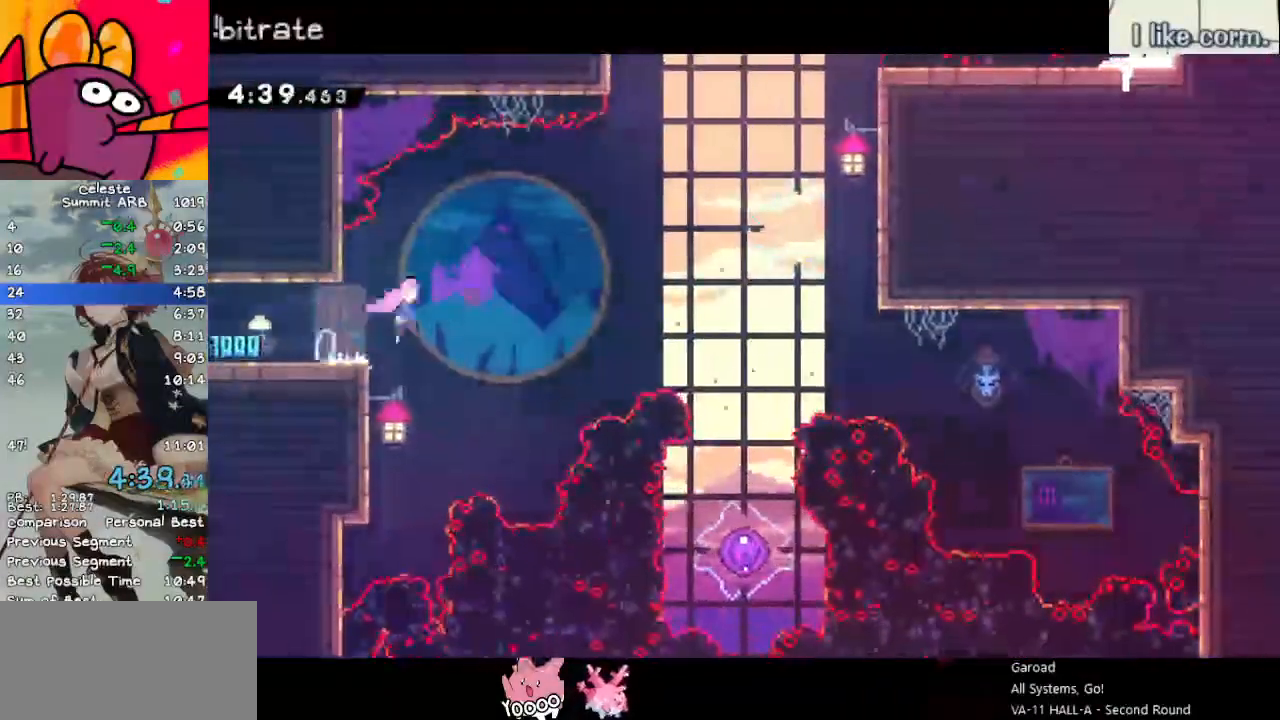
{"keys": ["dash", "down"], "events": [[167, "down", "down"], [217, "dash", "down"], [267, "jump", "up"], [400, "dash", "up"], [467, "dash", "down"], [467, "right", "up"]]}
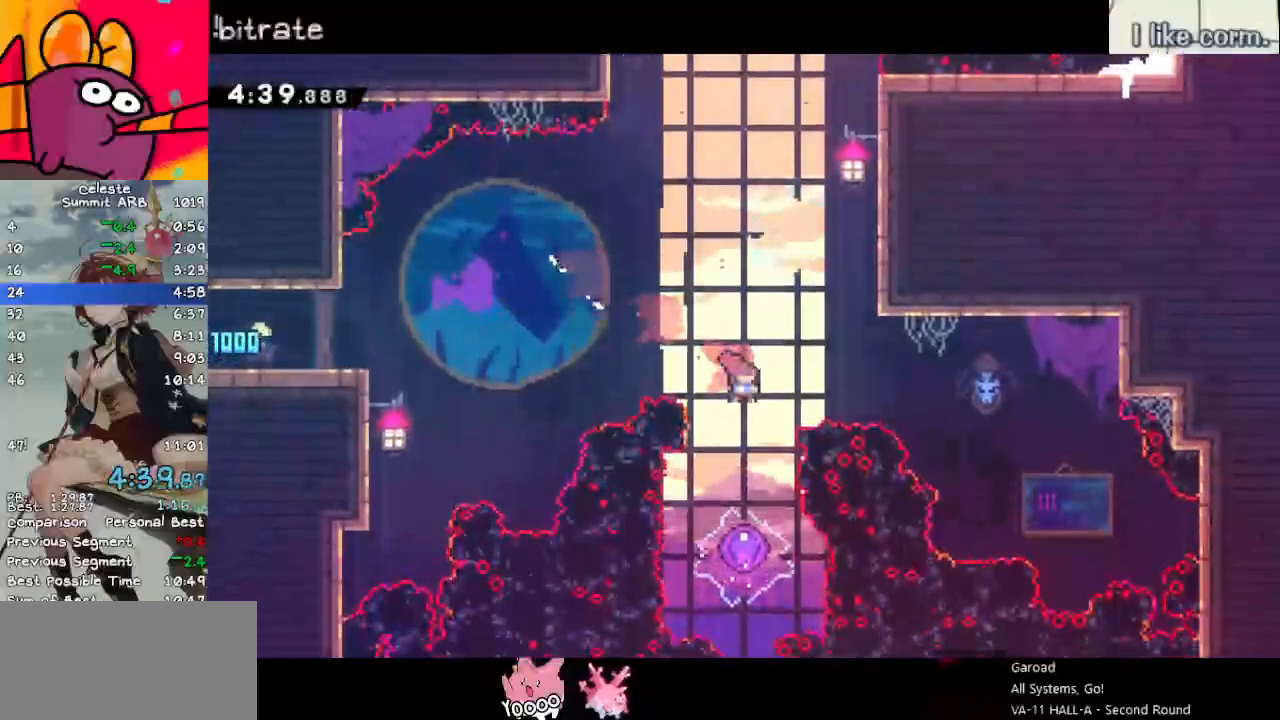
{"keys": ["left", "up"], "events": [[133, "down", "up"], [183, "dash", "up"], [233, "left", "down"], [233, "up", "down"]]}
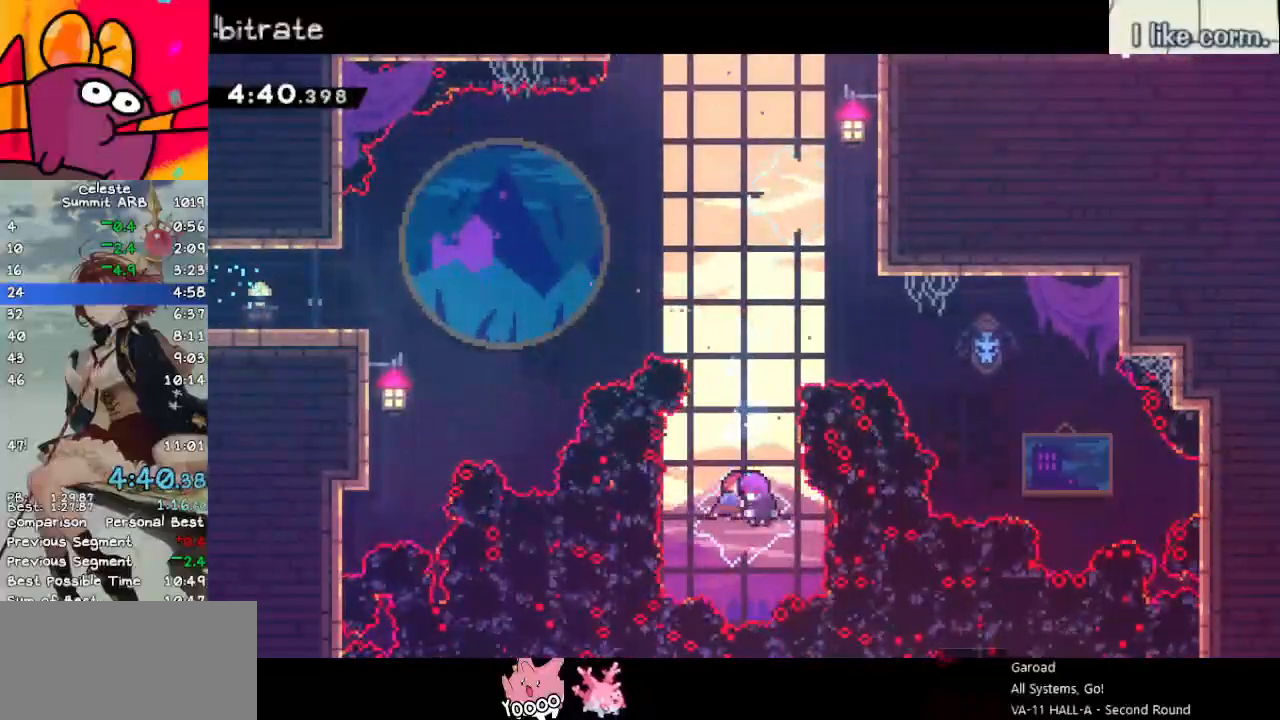
{"keys": ["dash", "left", "up"], "events": [[383, "dash", "down"]]}
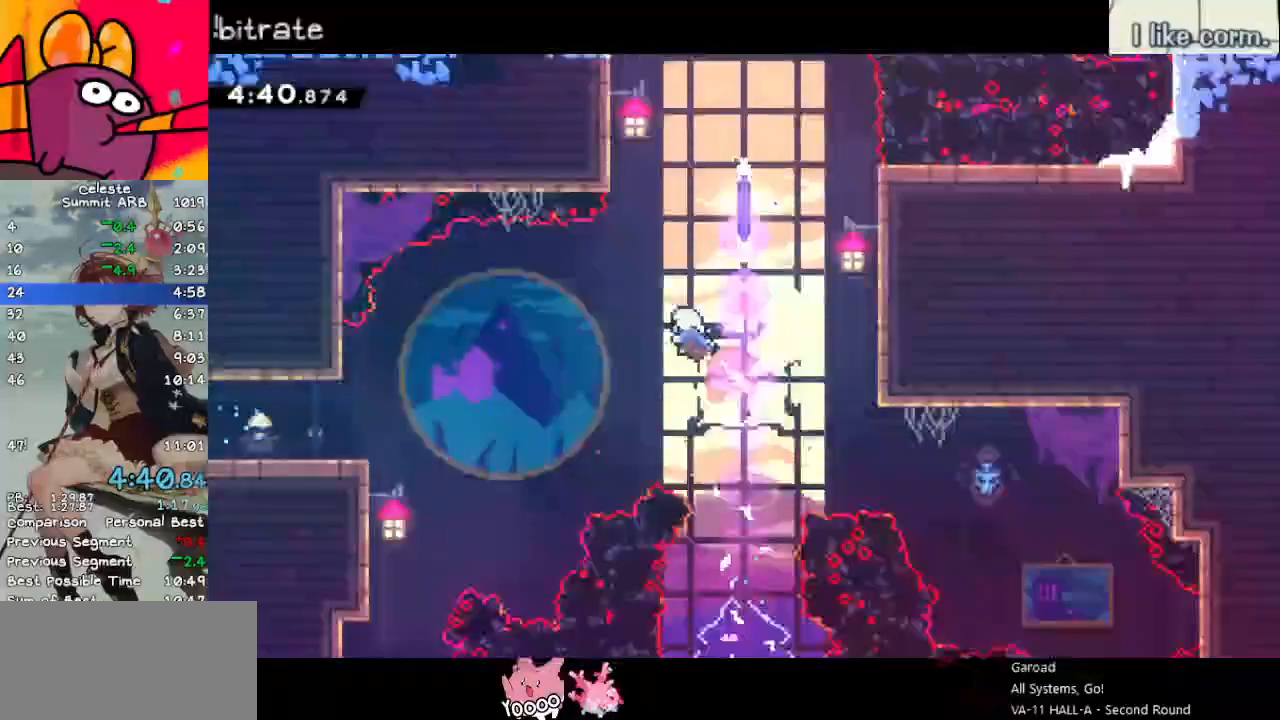
{"keys": ["jump", "left", "right", "up"], "events": [[117, "dash", "up"], [117, "left", "up"], [167, "dash", "down"], [417, "dash", "up"], [417, "left", "down"], [450, "jump", "down"], [500, "right", "down"]]}
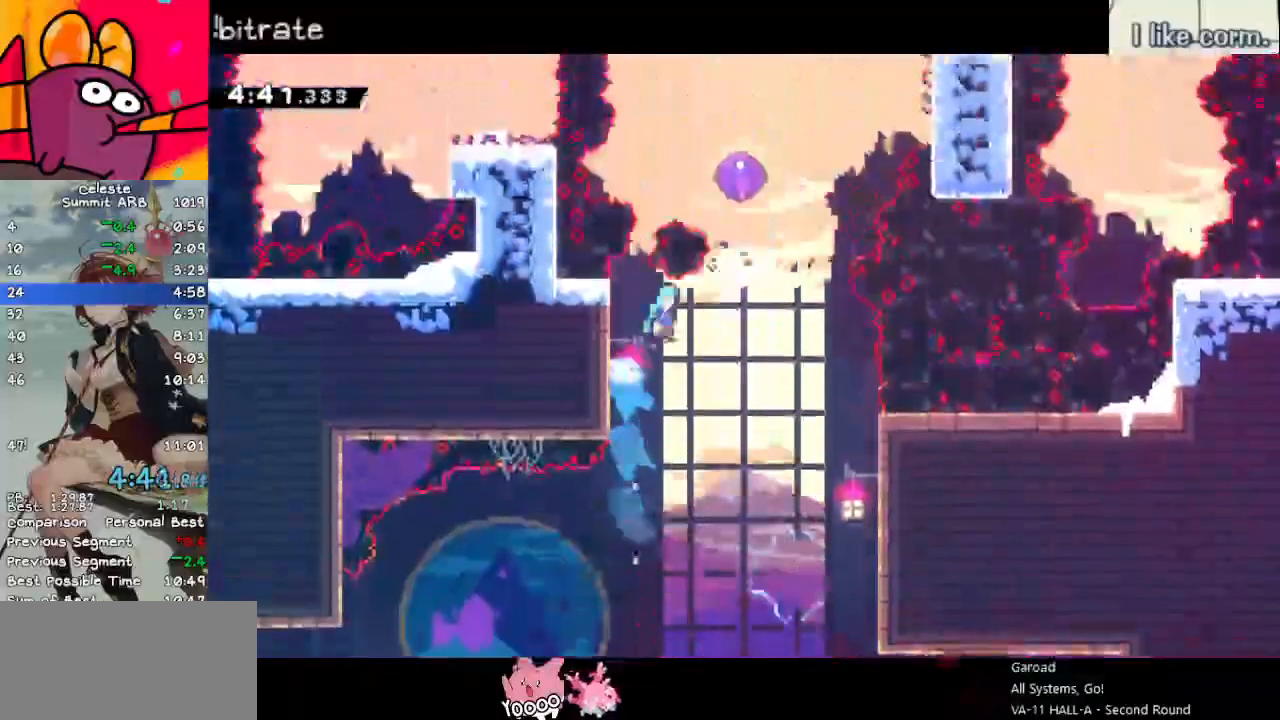
{"keys": ["left"], "events": [[50, "left", "up"], [233, "left", "down"], [283, "right", "up"], [333, "up", "up"], [383, "jump", "up"]]}
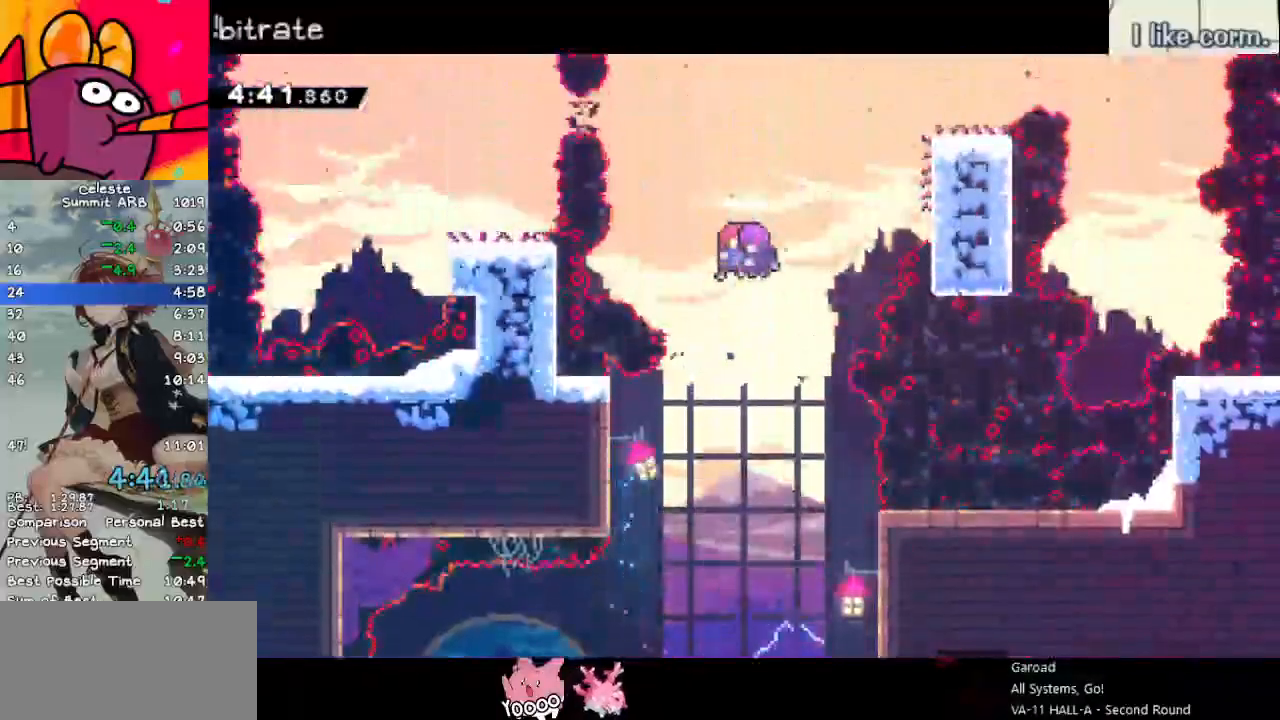
{"keys": ["dash", "left"], "events": [[333, "dash", "down"]]}
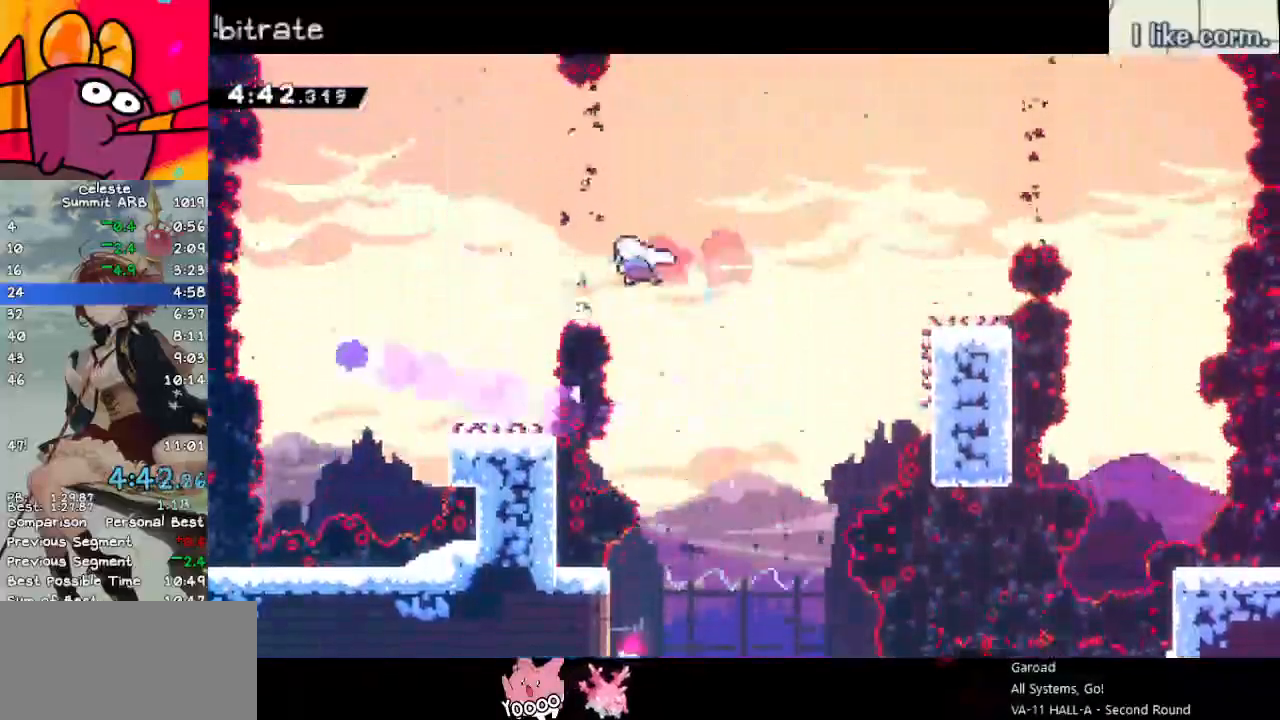
{"keys": ["right"], "events": [[33, "dash", "up"], [83, "dash", "down"], [217, "dash", "up"], [400, "right", "down"], [500, "left", "up"]]}
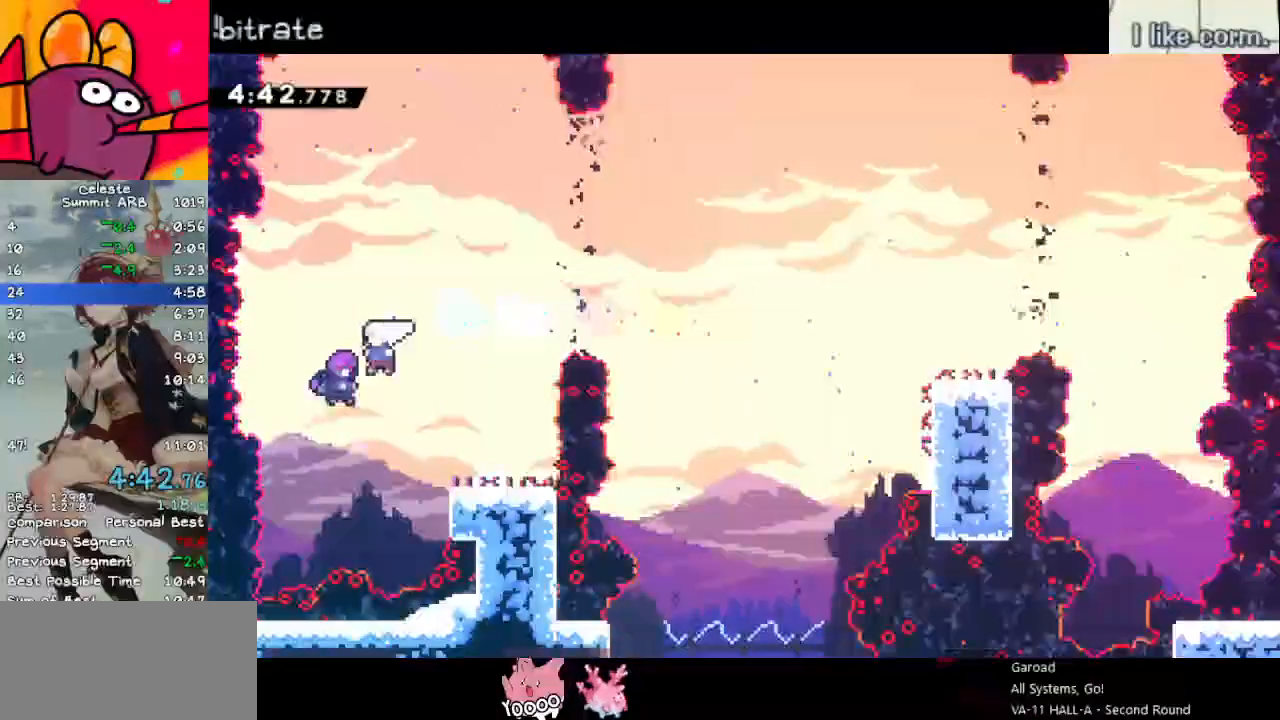
{"keys": ["right"], "events": []}
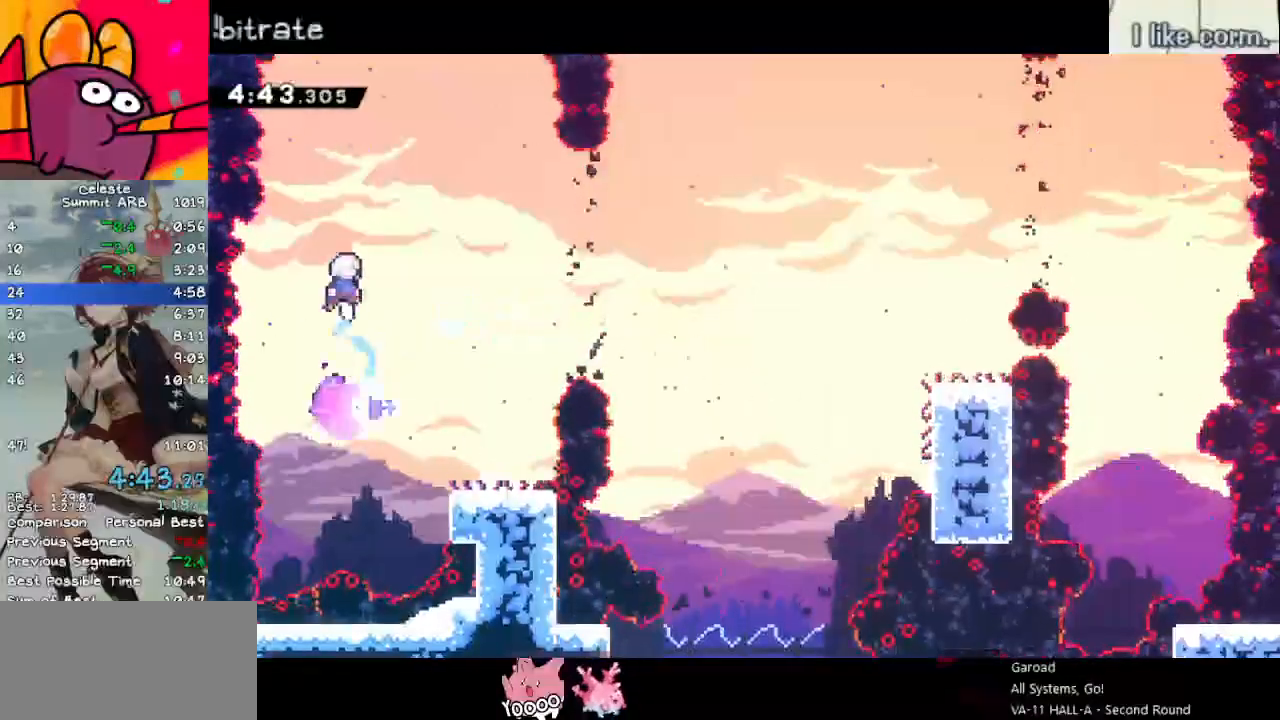
{"keys": ["right"], "events": []}